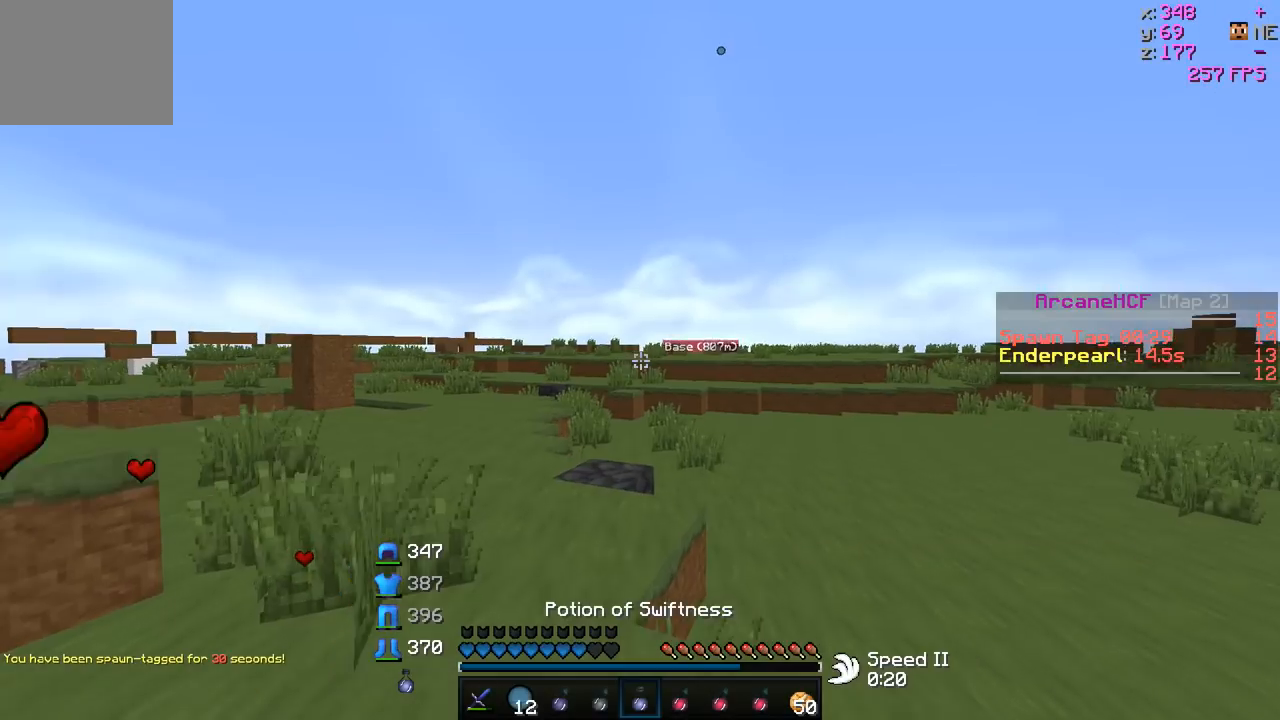
Gameplay with keyboard; each line is a JSON object with the keys held at the frame after it. "events" lists presses ("down") and releases ("up") of "a", "d", "s" and "w" between this image and that frame as [ms after this image, input, new state], when the widget could be followed in between. No other keys are recorded. Mouse input is not recorded.
{"keys": ["w"], "events": []}
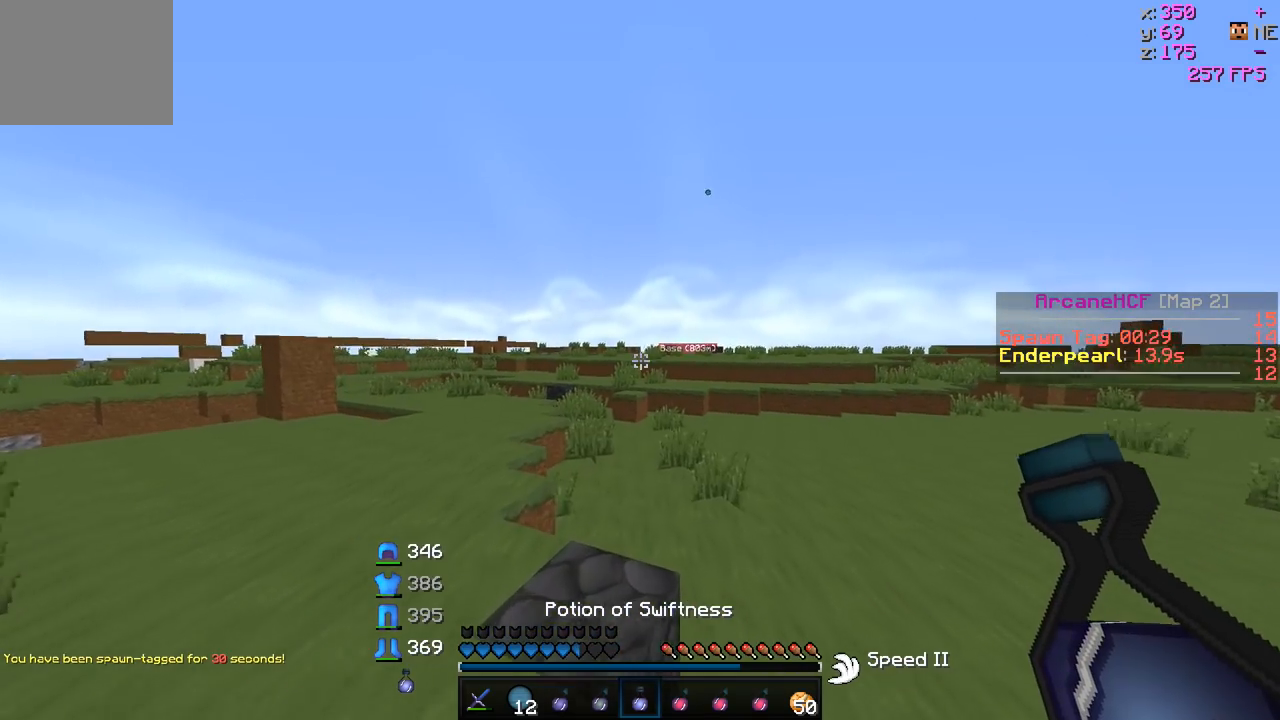
{"keys": ["w"], "events": []}
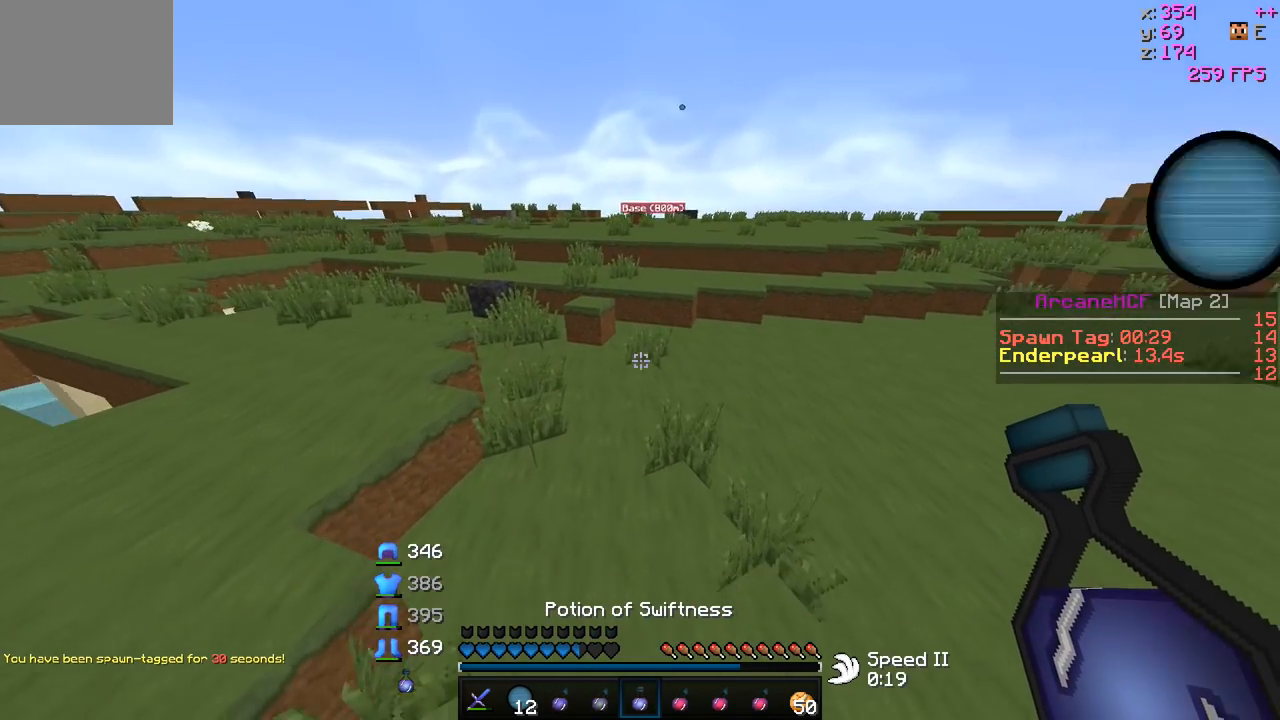
{"keys": ["w"], "events": []}
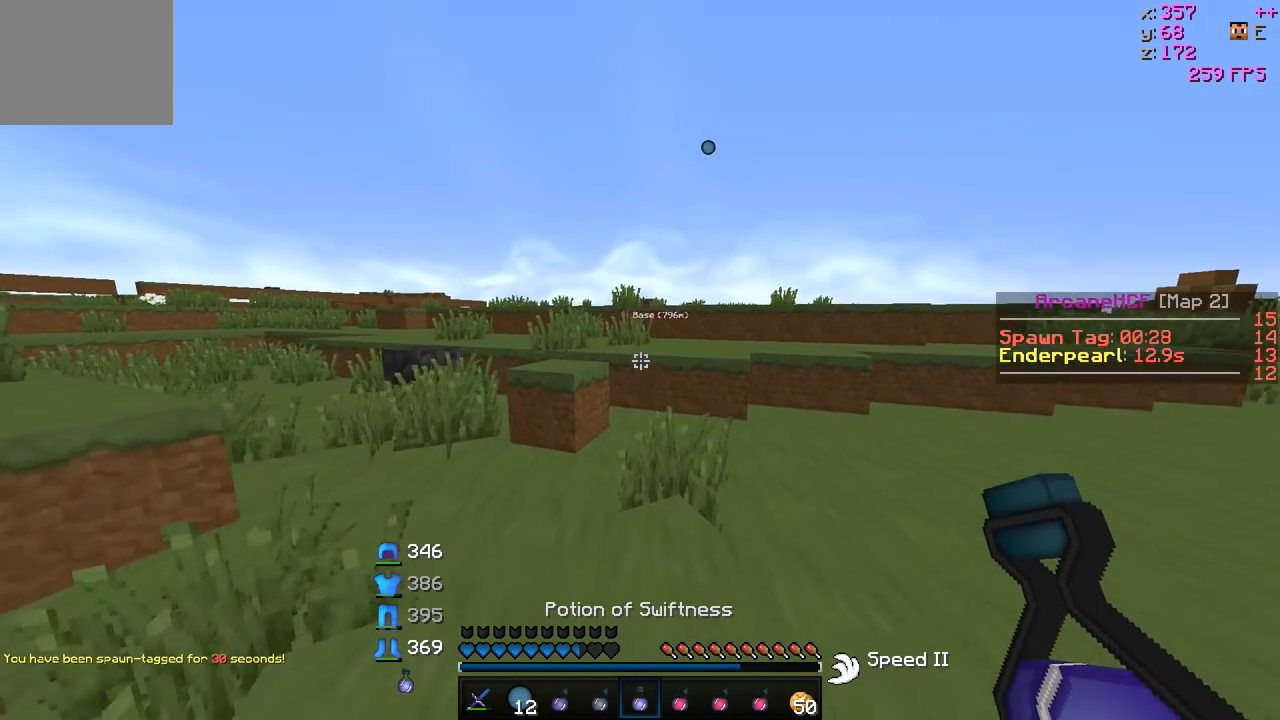
{"keys": ["w"], "events": []}
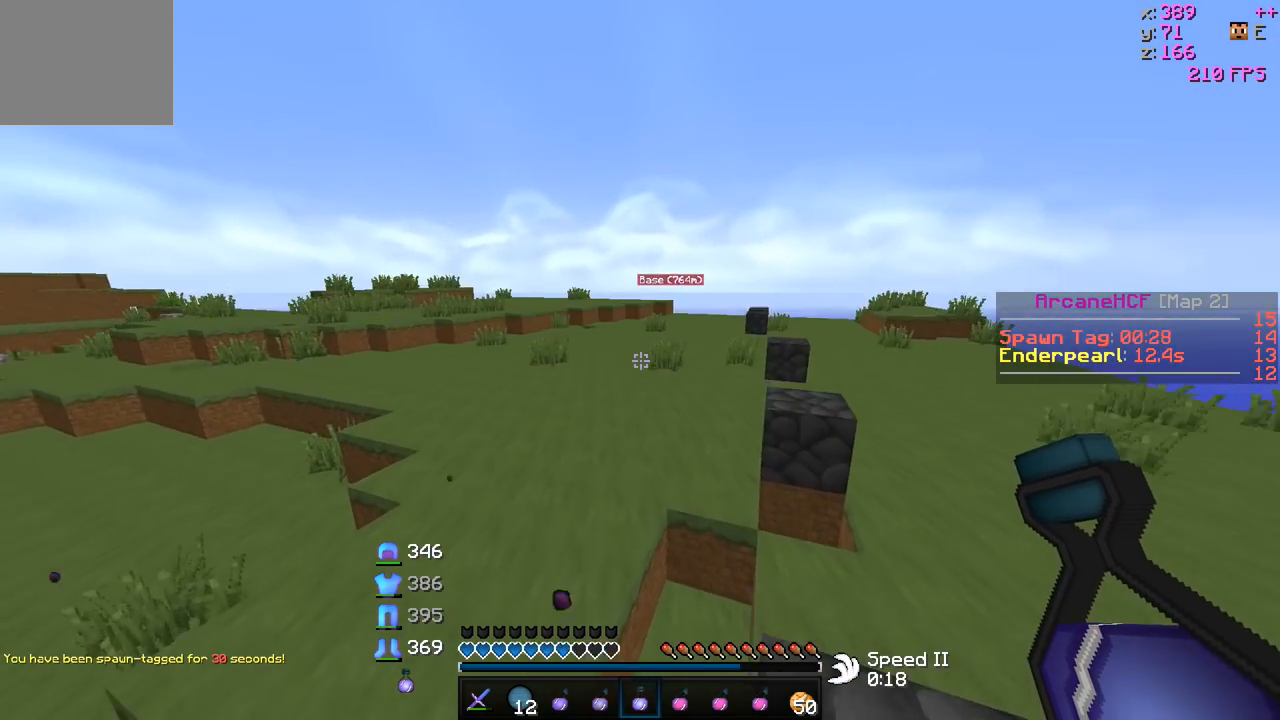
{"keys": ["w"], "events": []}
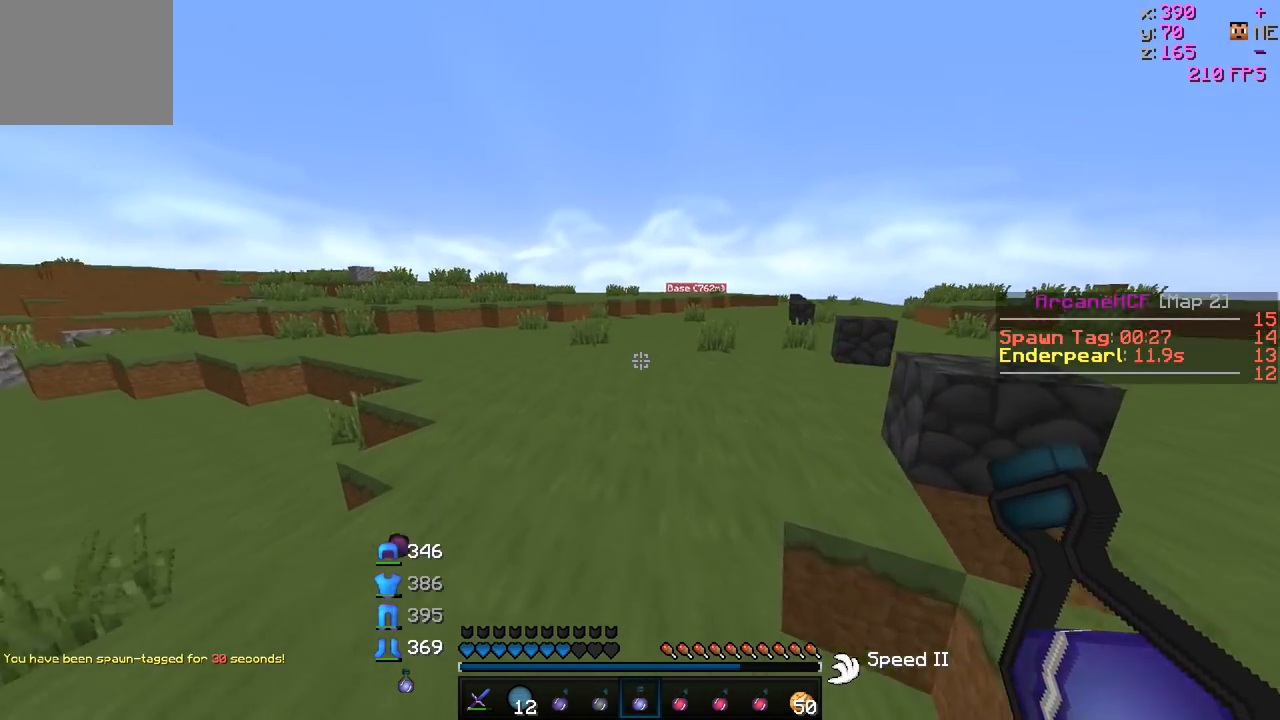
{"keys": ["w"], "events": []}
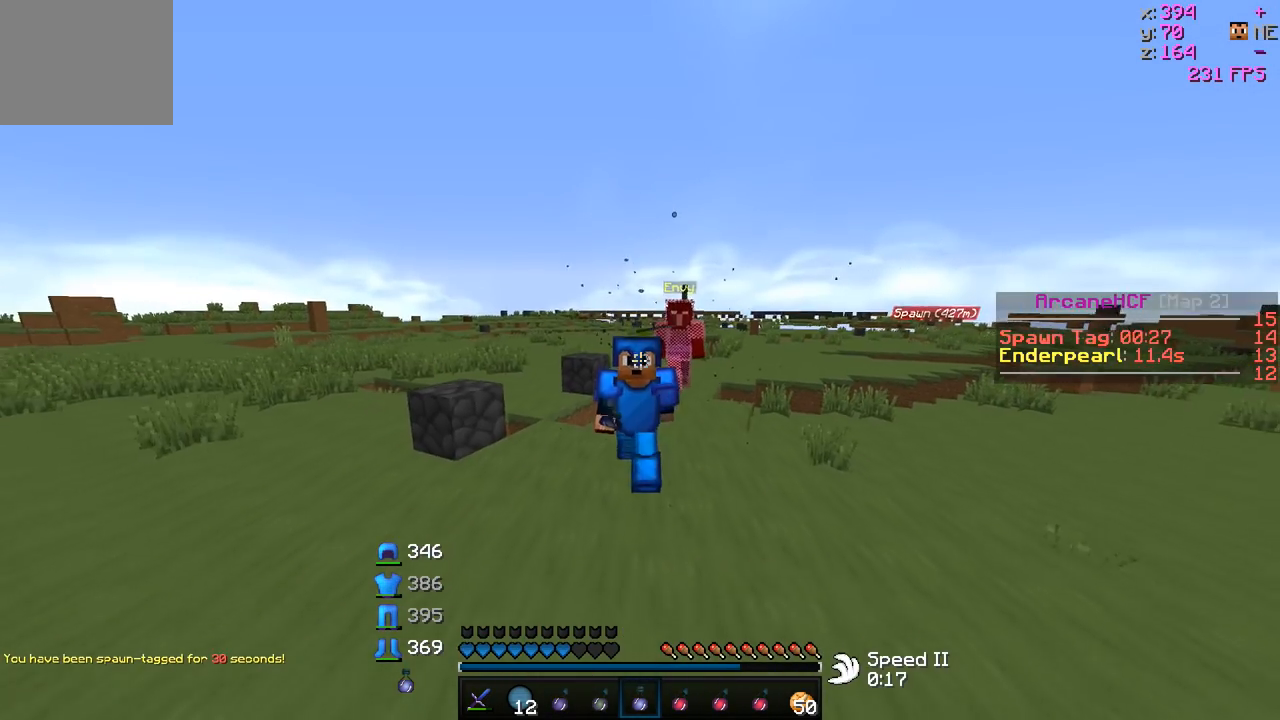
{"keys": ["w"], "events": []}
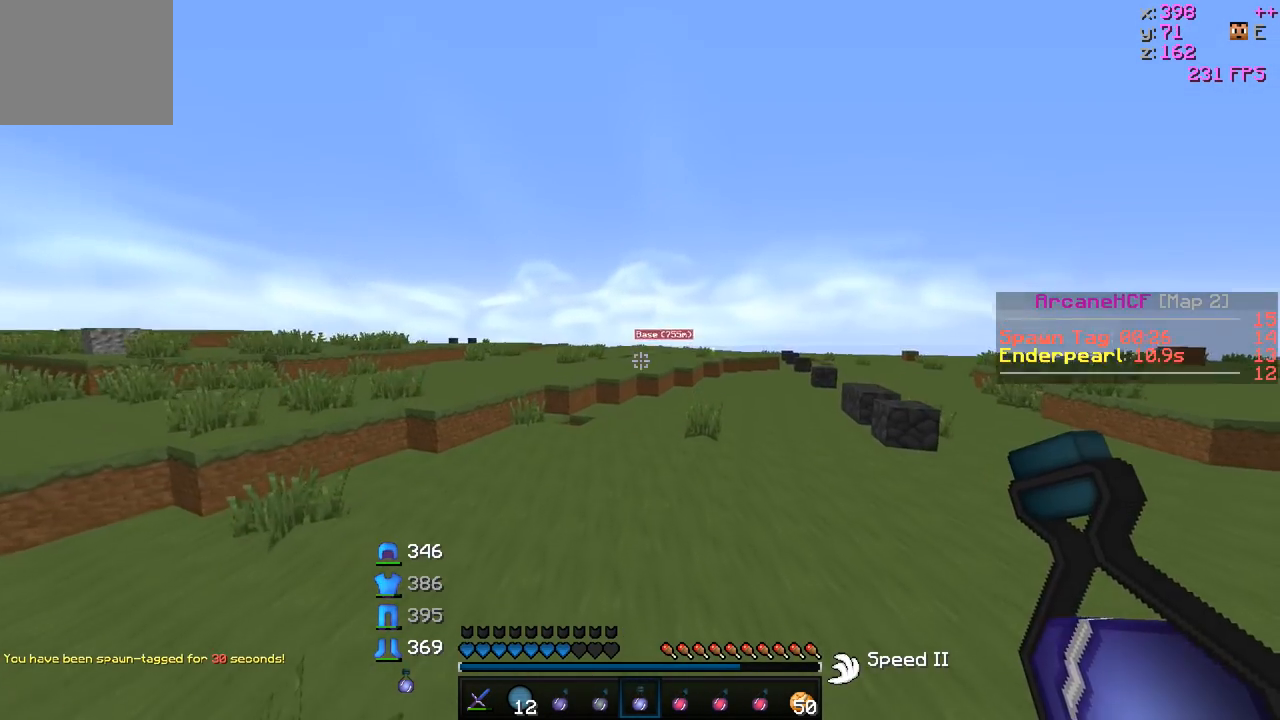
{"keys": ["w"], "events": []}
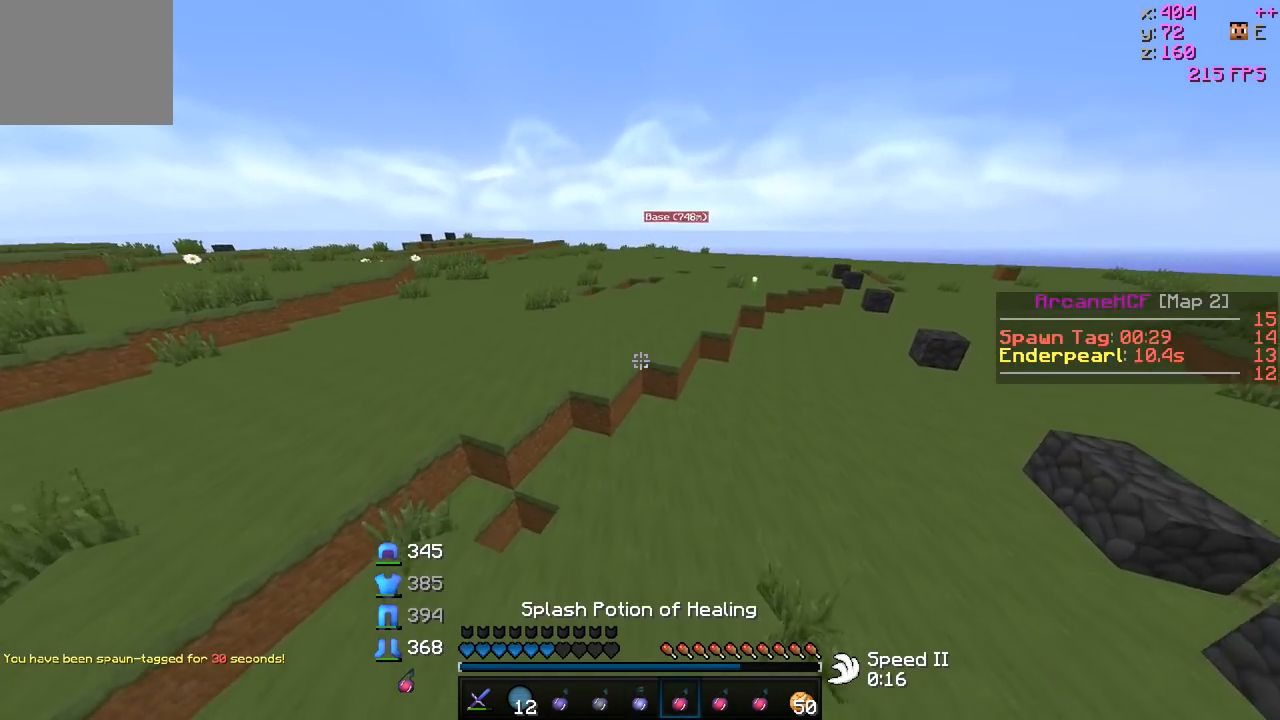
{"keys": ["w"], "events": []}
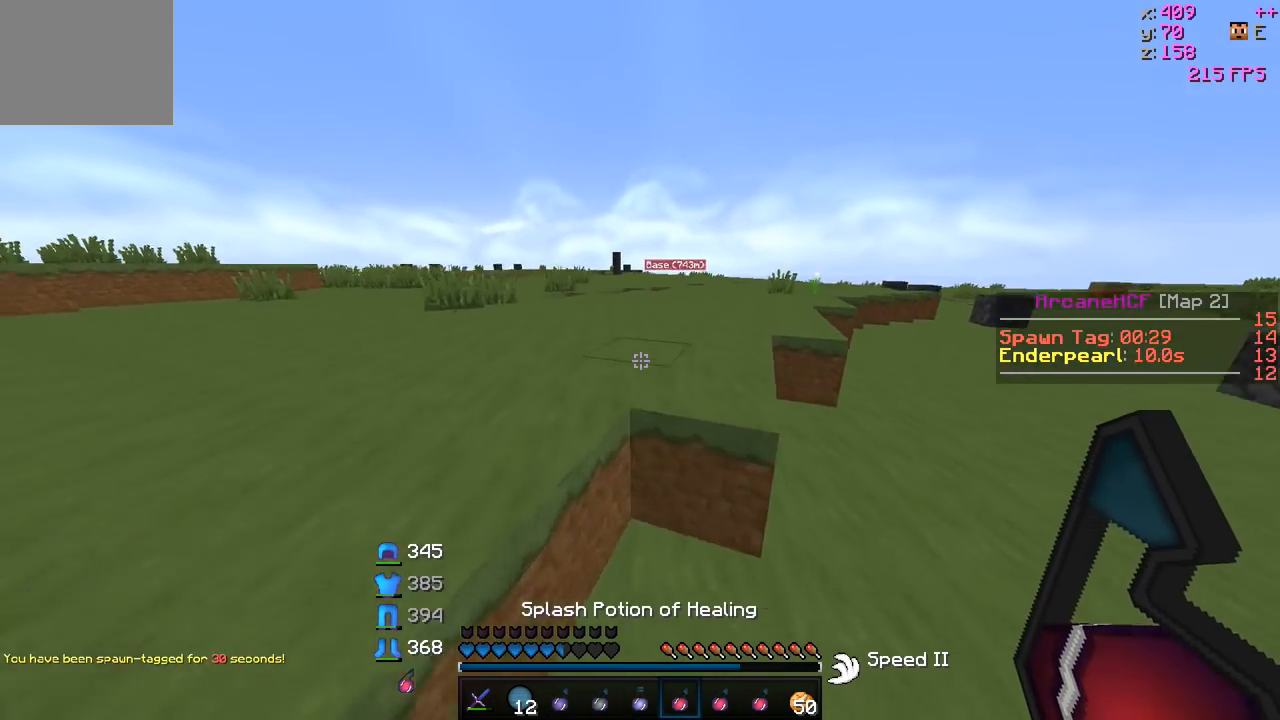
{"keys": ["w"], "events": []}
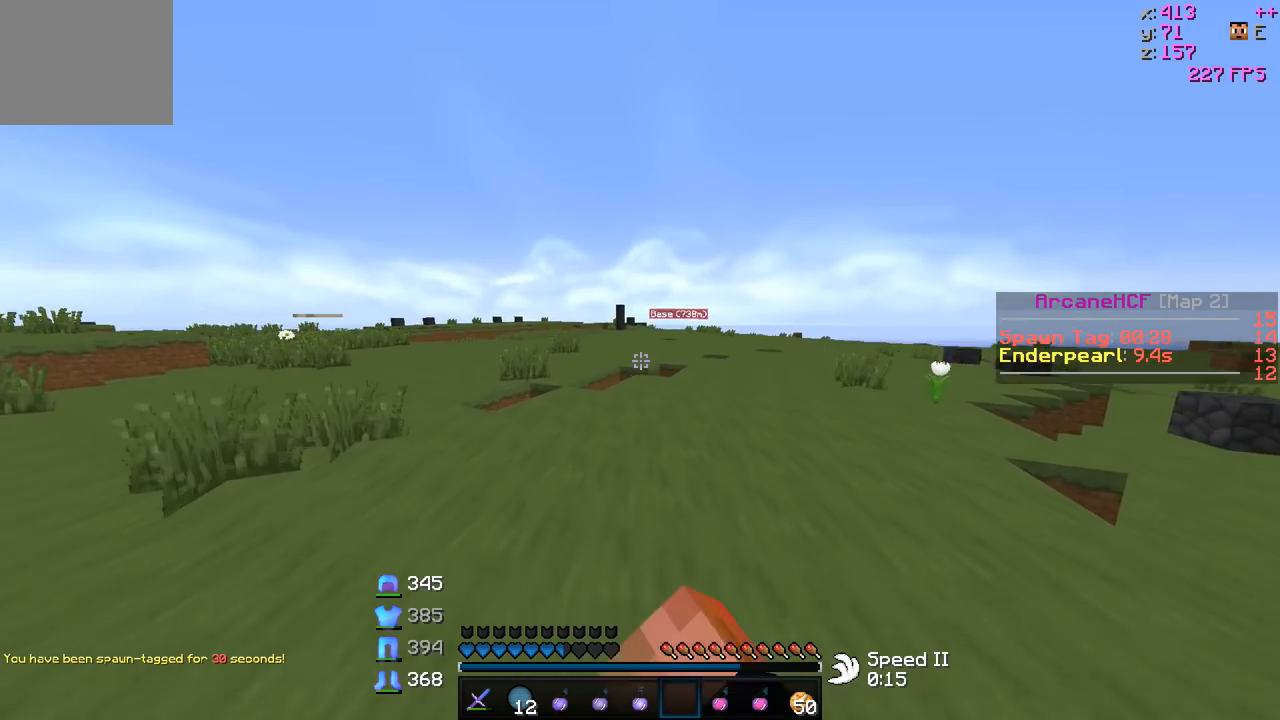
{"keys": ["w"], "events": []}
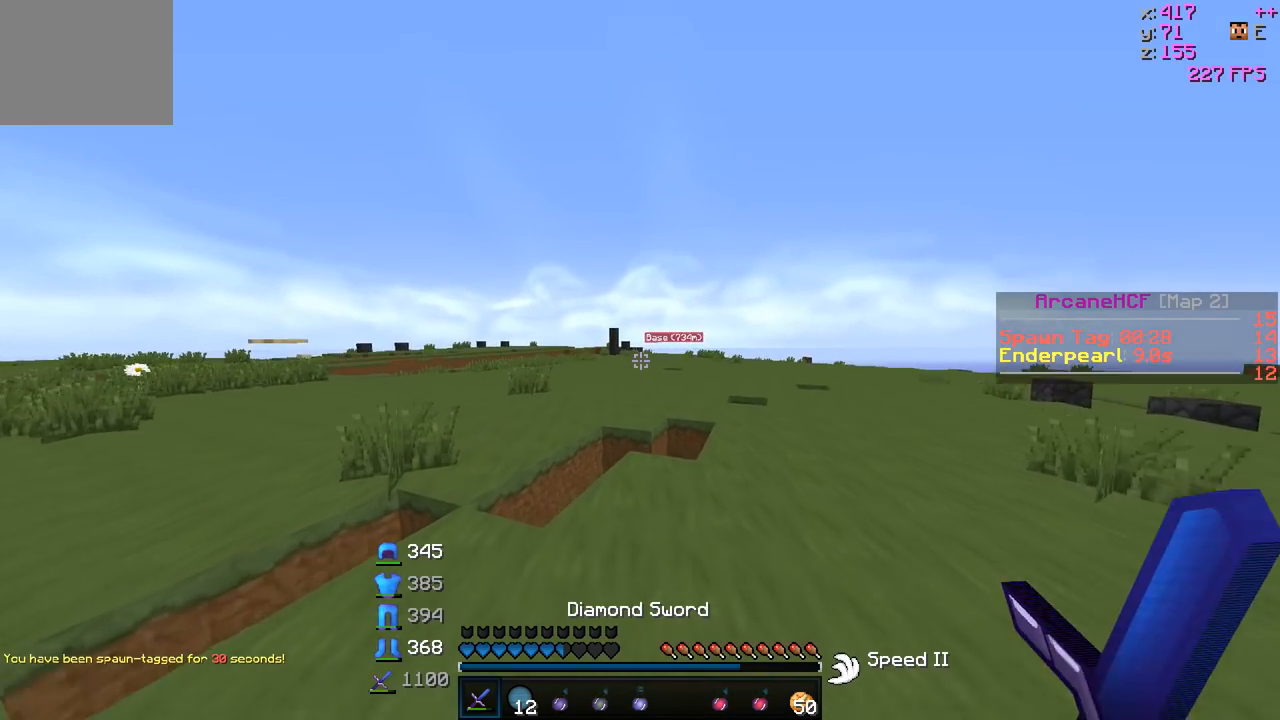
{"keys": ["w"], "events": []}
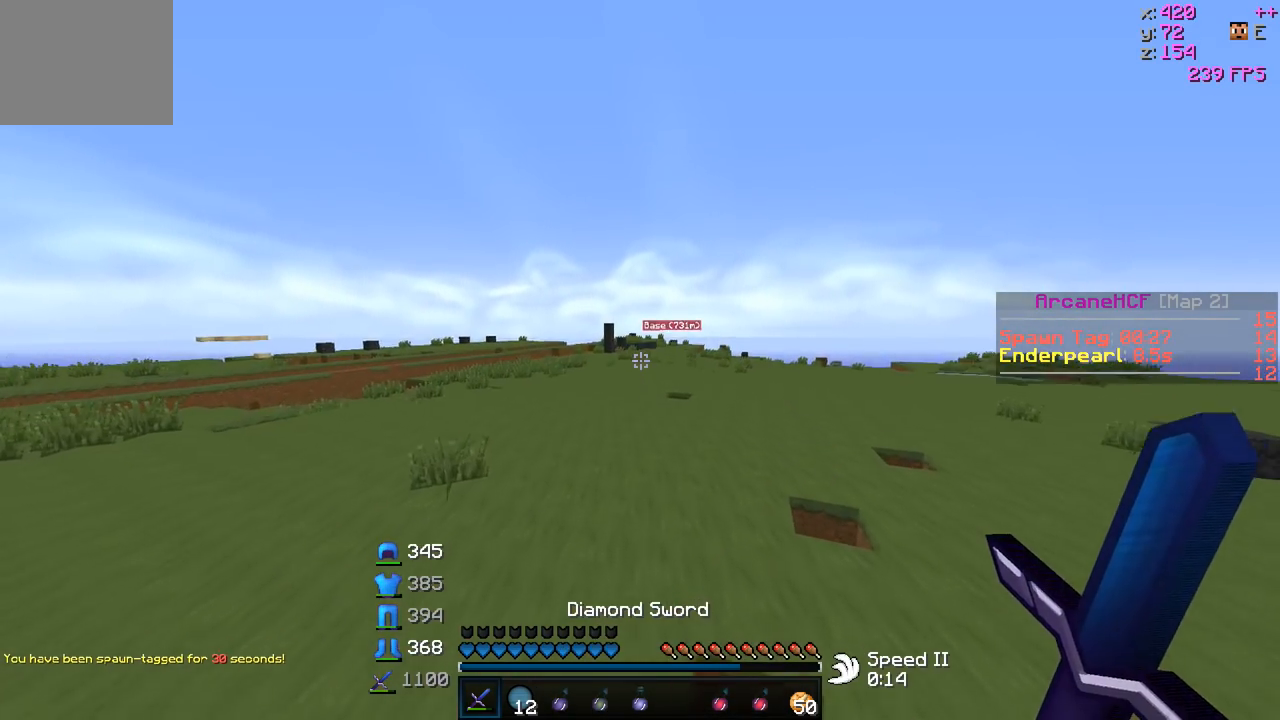
{"keys": ["w"], "events": []}
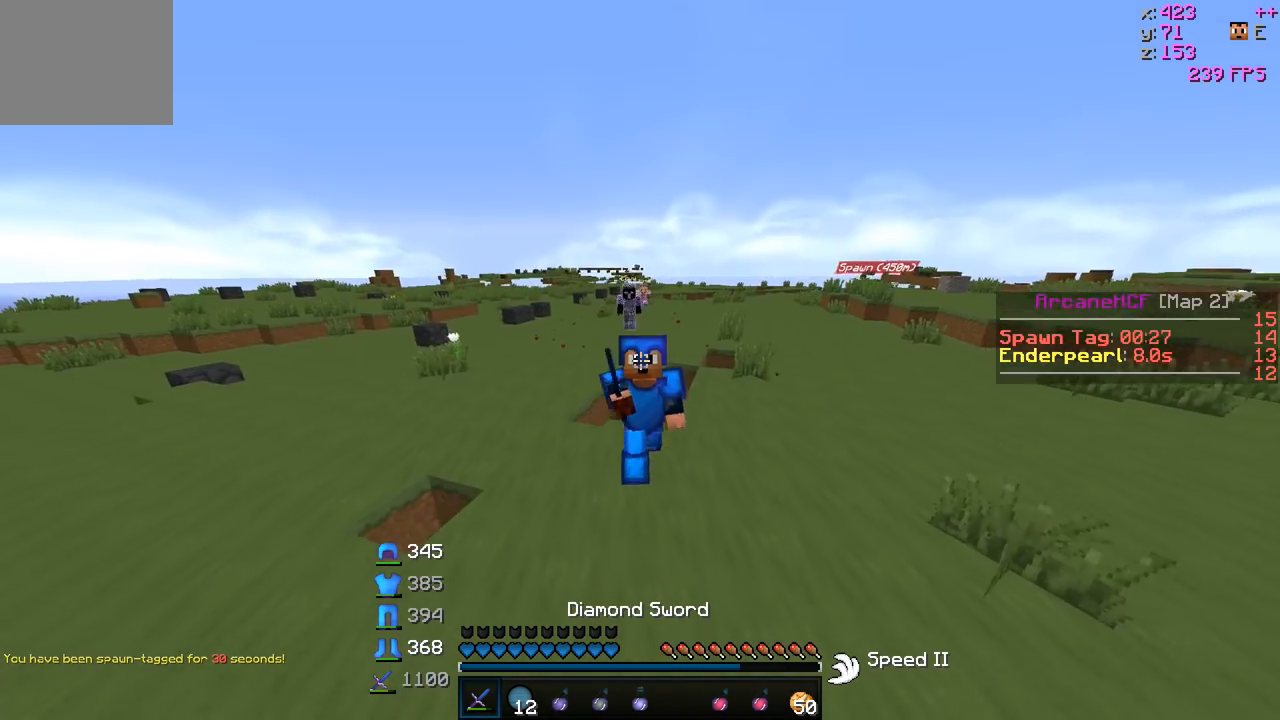
{"keys": ["w"], "events": []}
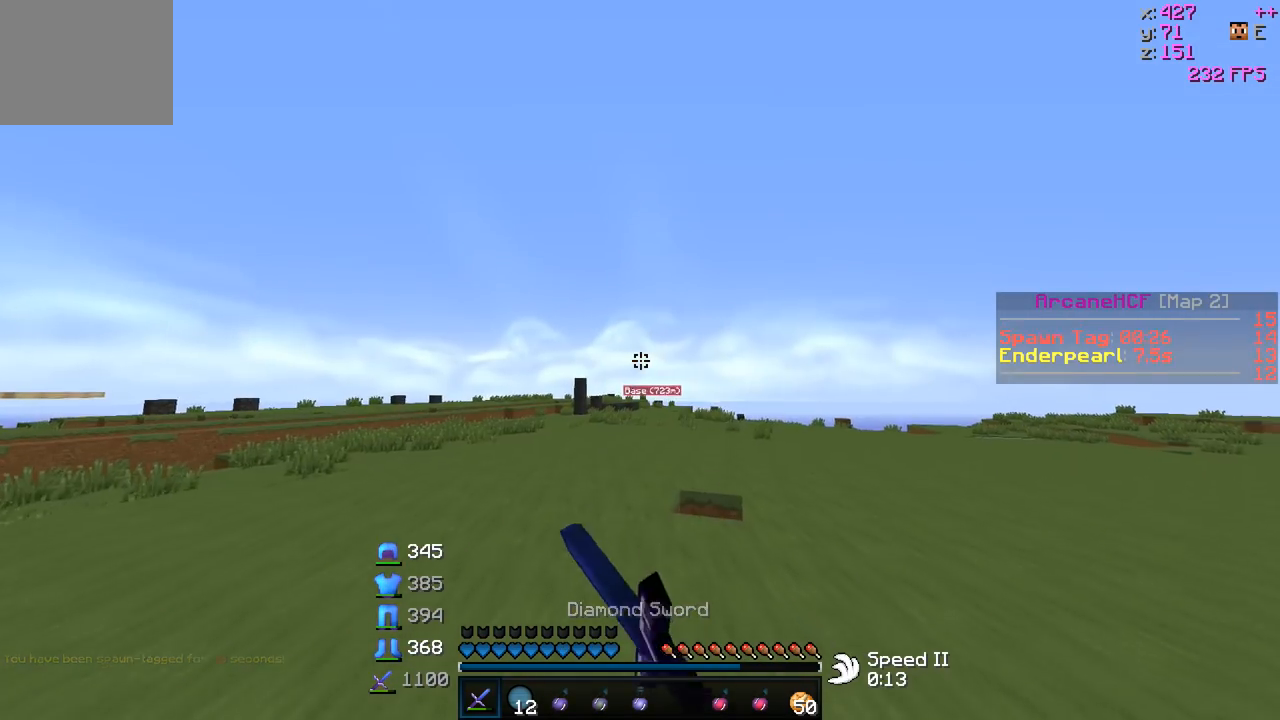
{"keys": ["w"], "events": []}
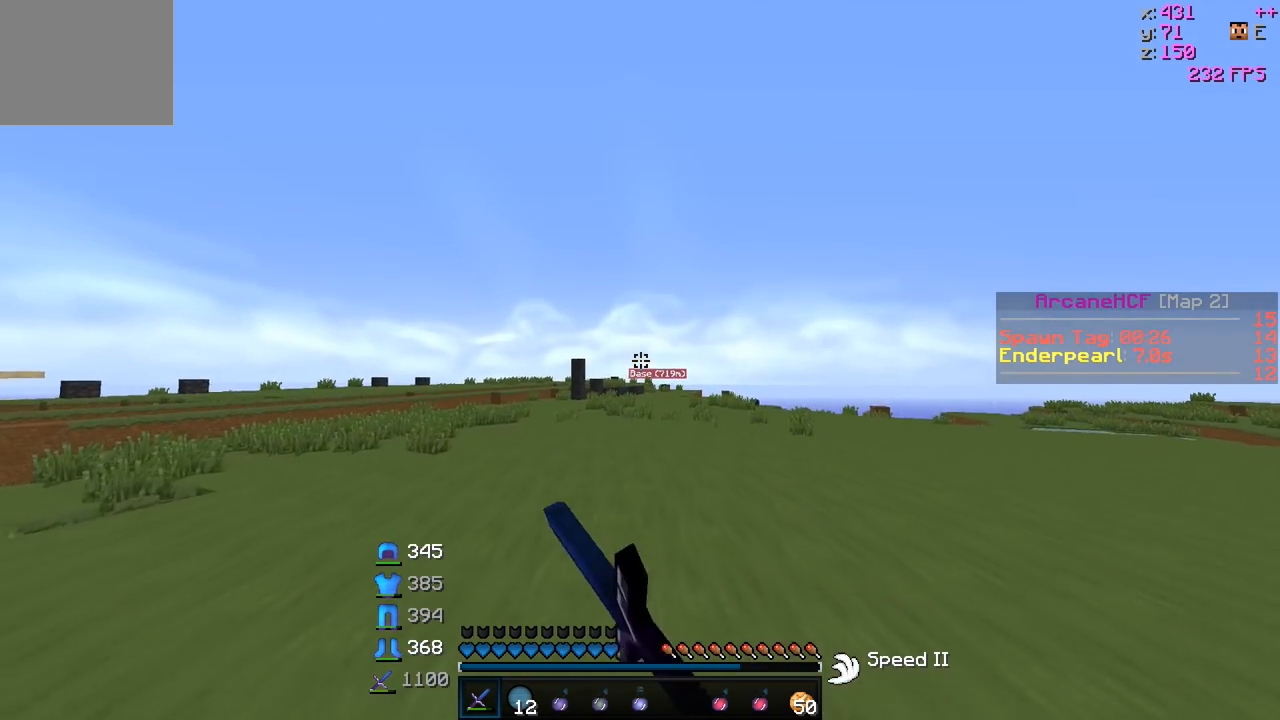
{"keys": ["w"], "events": []}
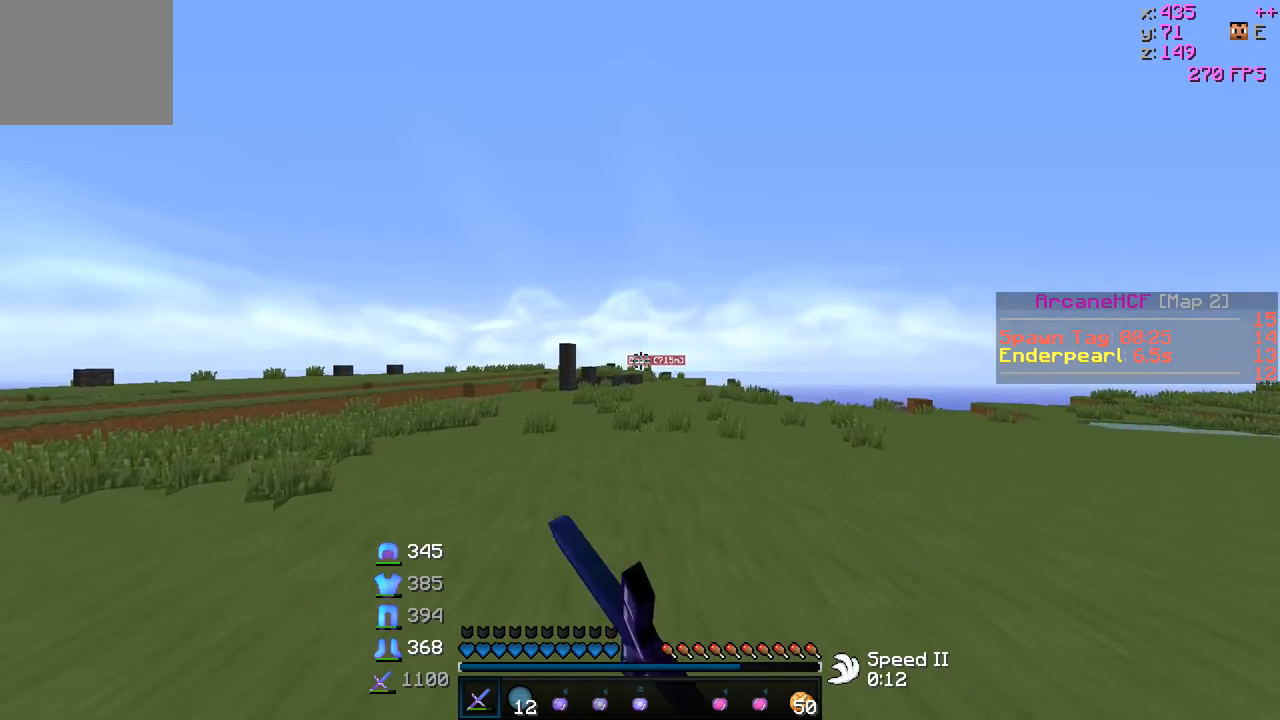
{"keys": ["w"], "events": []}
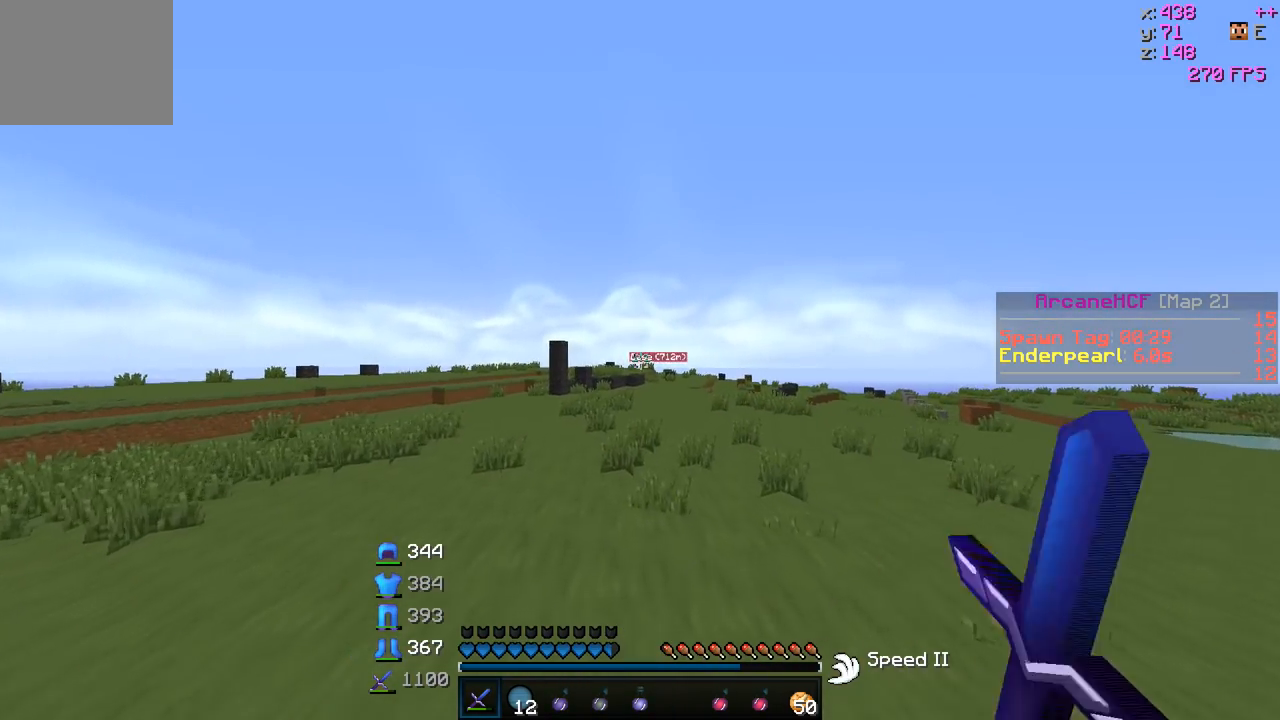
{"keys": ["w"], "events": []}
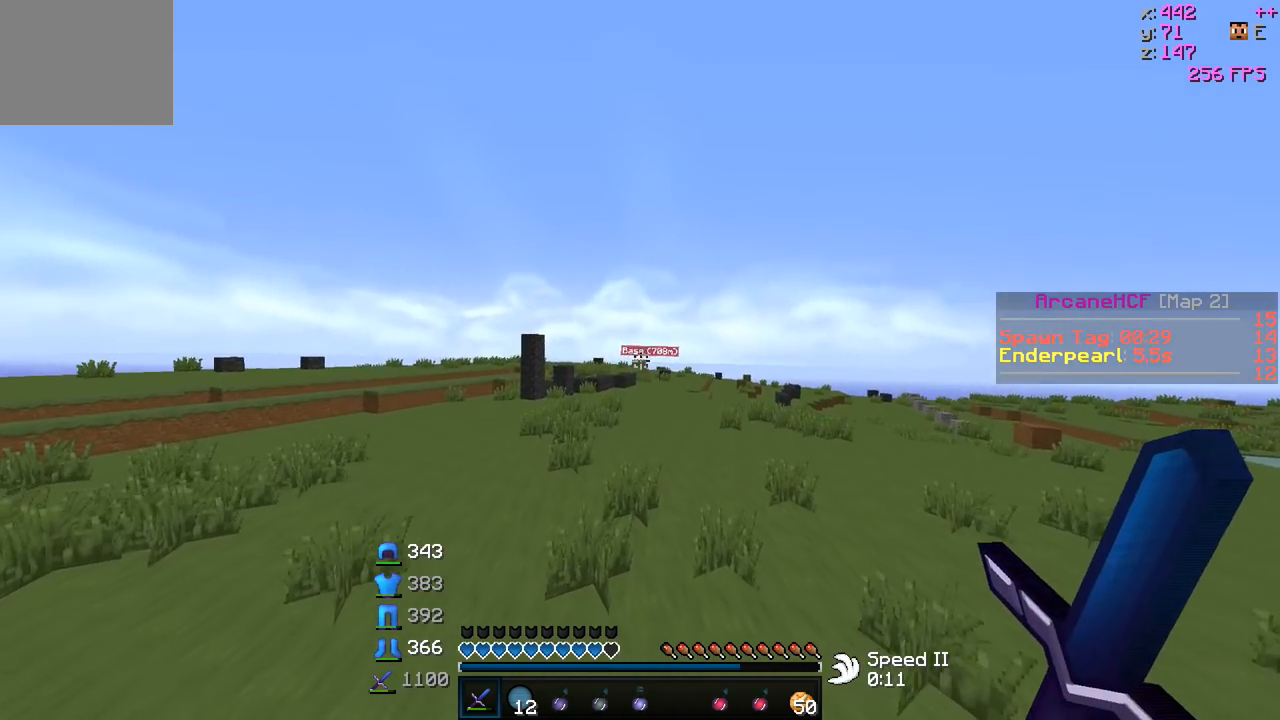
{"keys": ["w"], "events": []}
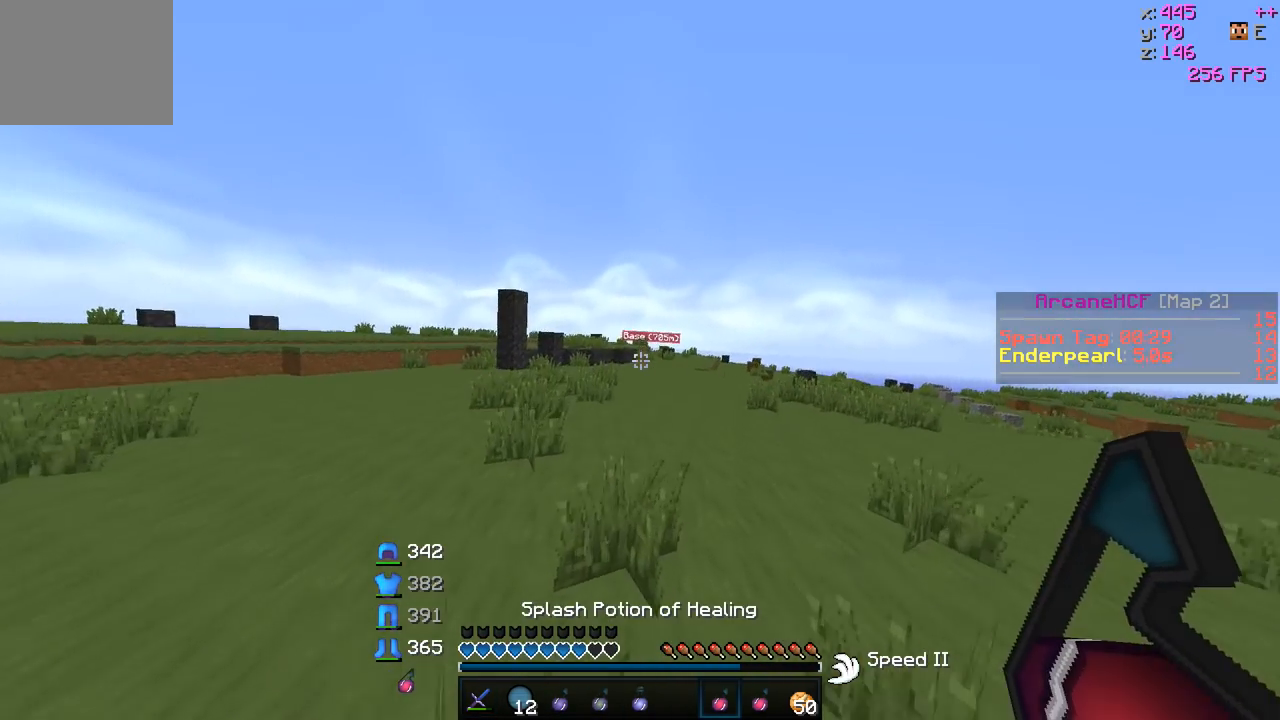
{"keys": ["w"], "events": []}
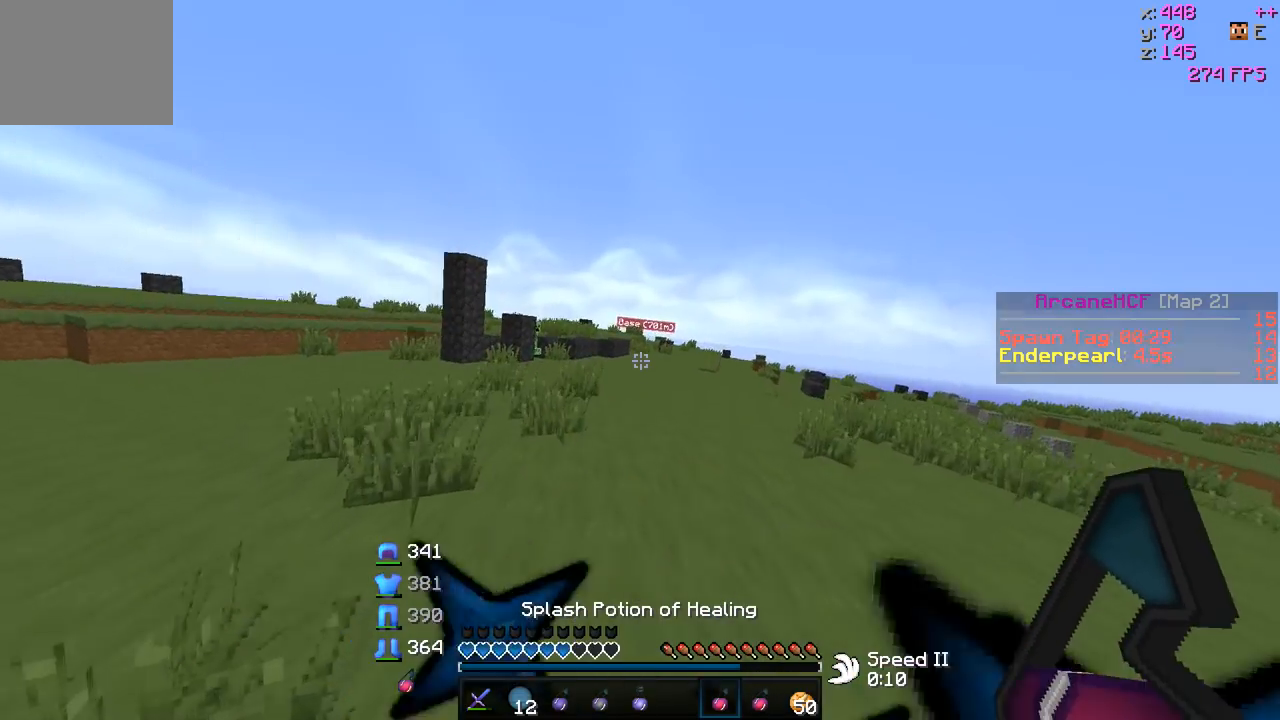
{"keys": ["w"], "events": []}
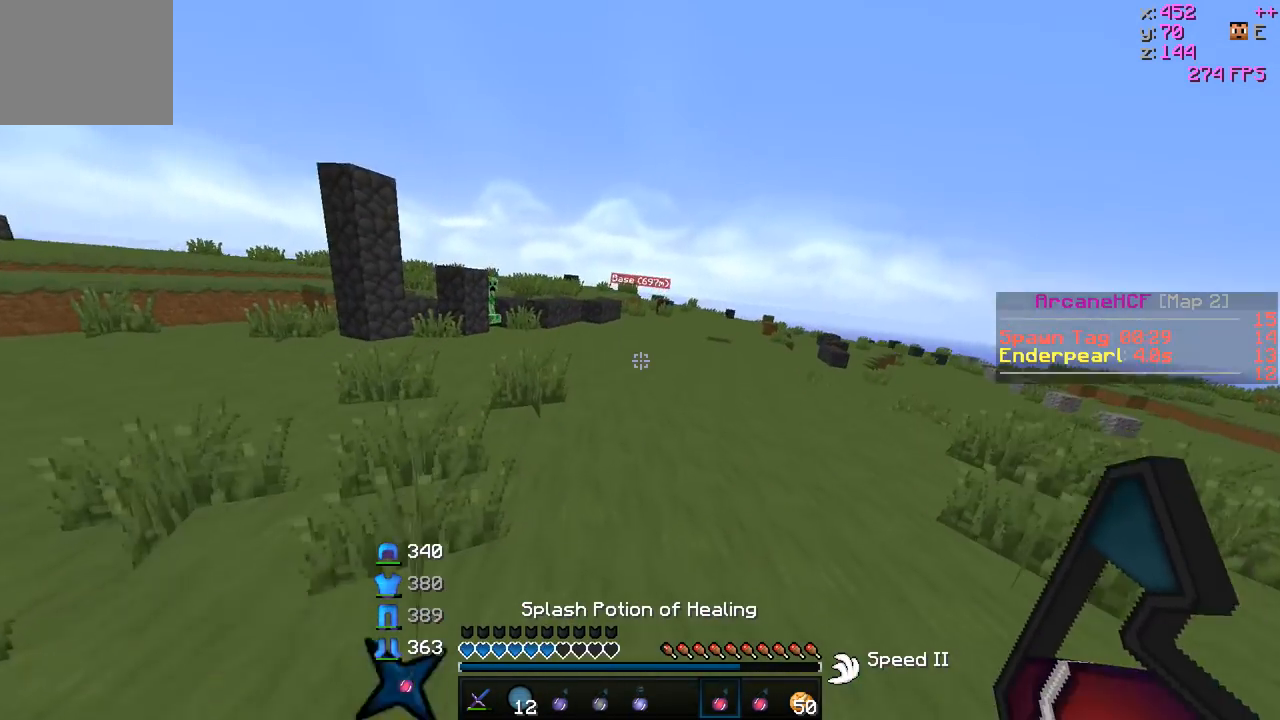
{"keys": ["w"], "events": []}
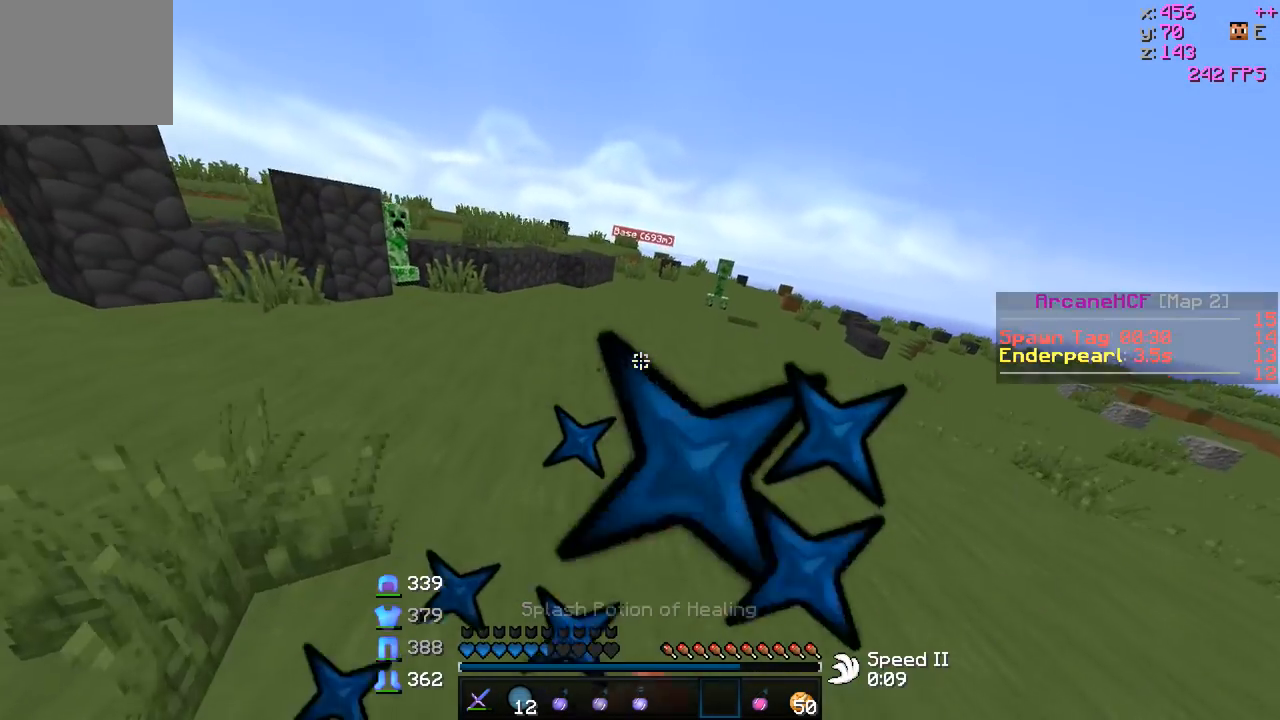
{"keys": ["w"], "events": []}
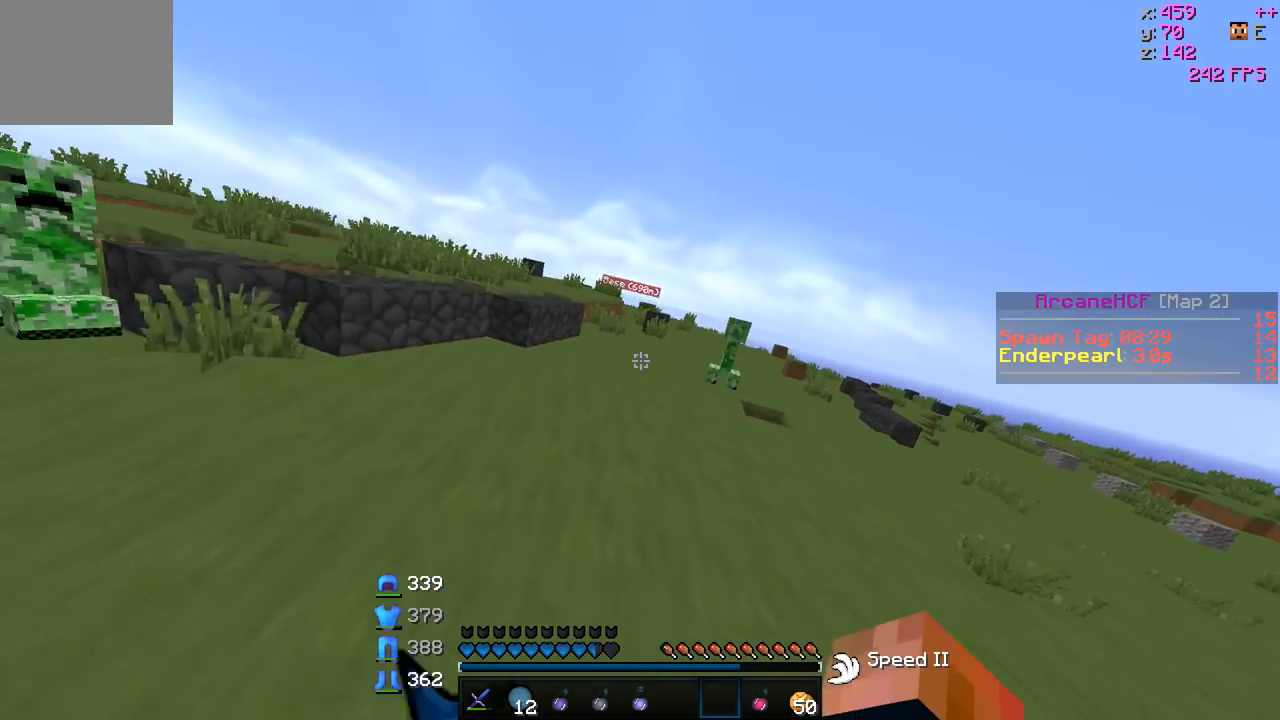
{"keys": ["w"], "events": []}
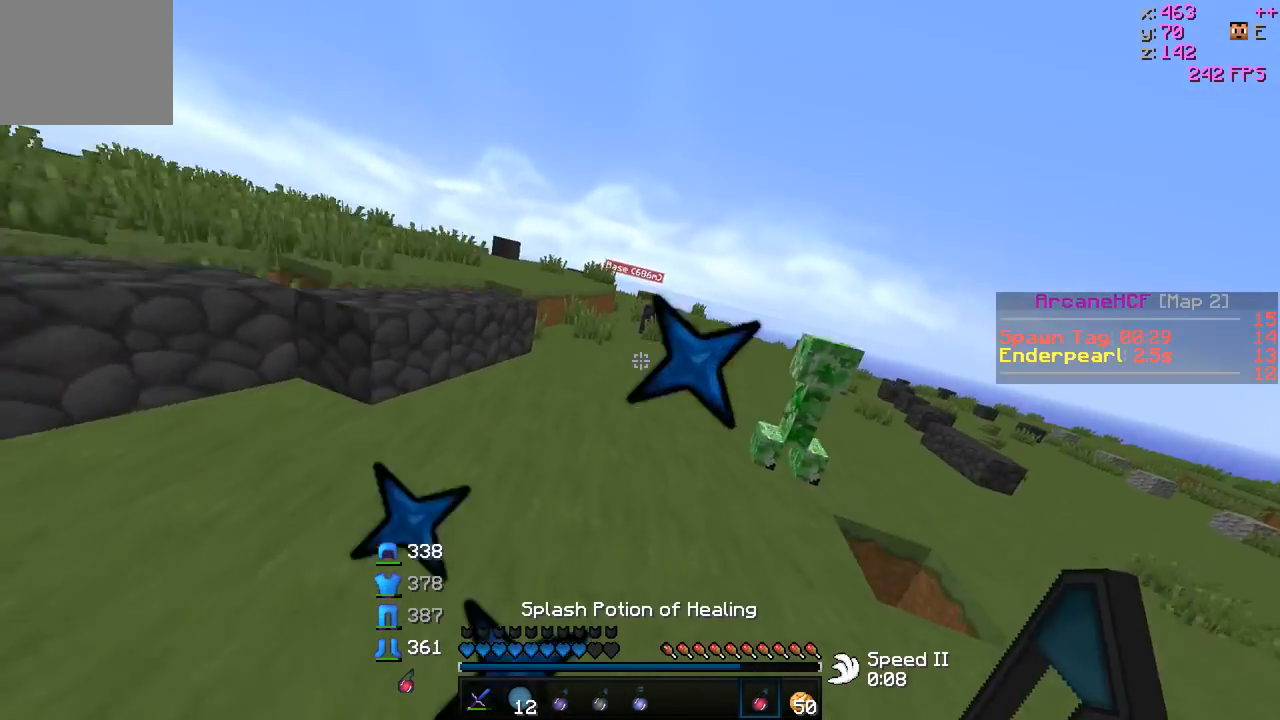
{"keys": ["d", "w"], "events": [[467, "d", "down"]]}
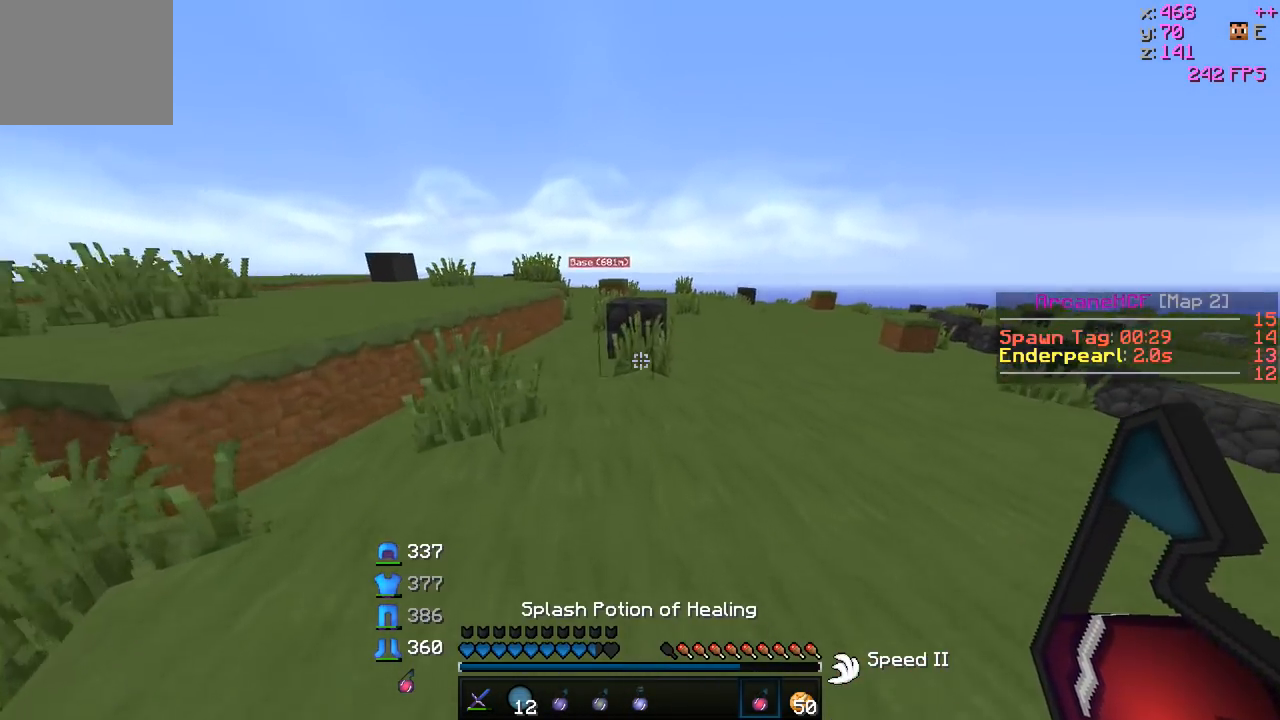
{"keys": ["w"], "events": [[267, "d", "up"]]}
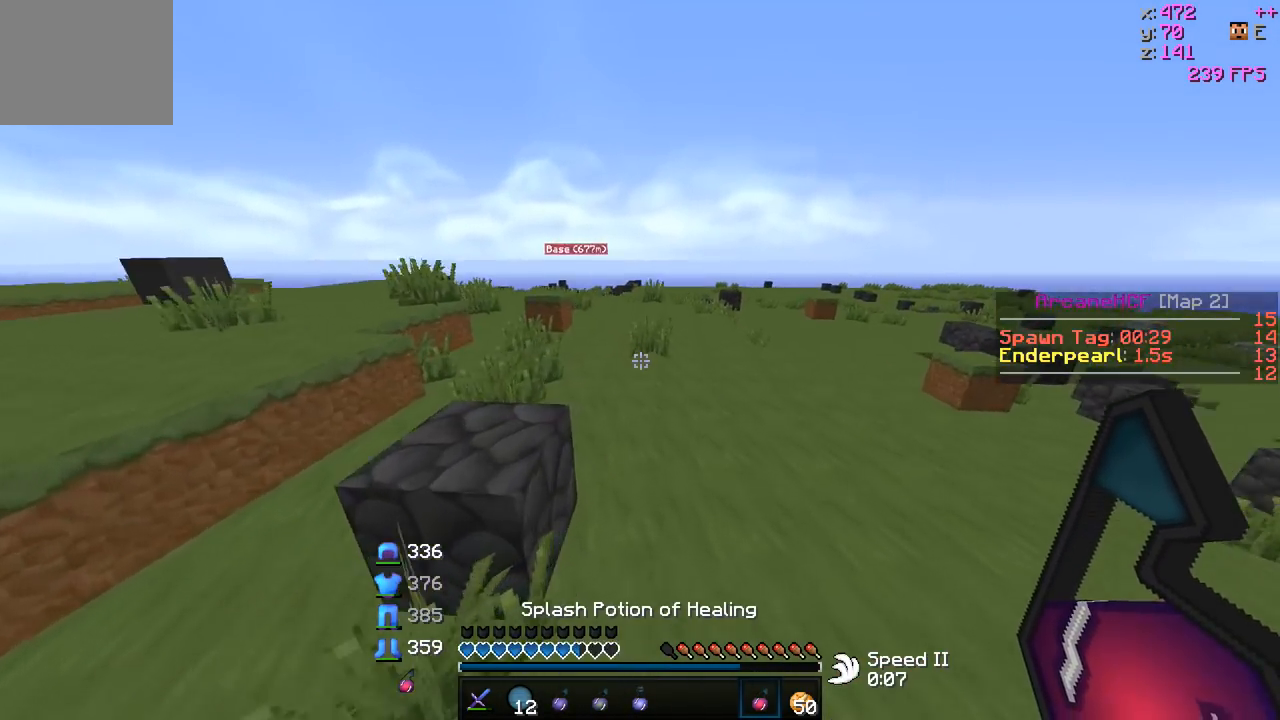
{"keys": ["a", "w"], "events": [[367, "a", "down"]]}
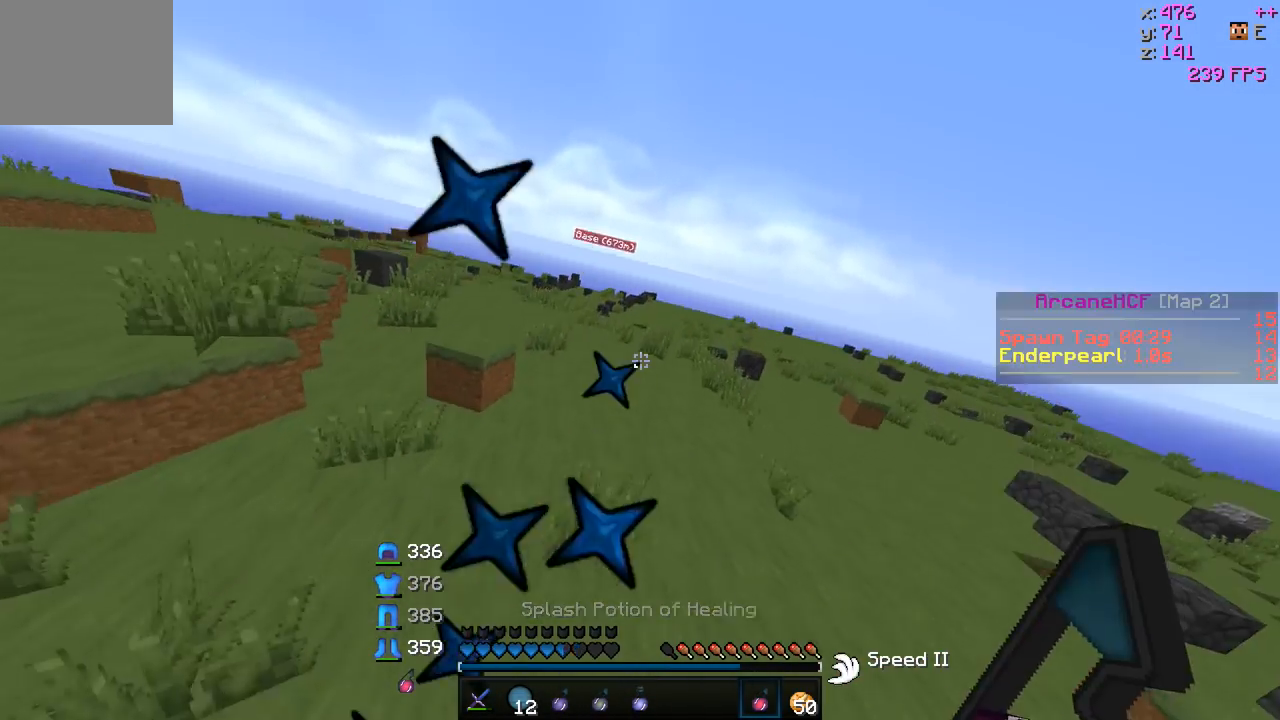
{"keys": ["w"], "events": [[167, "a", "up"]]}
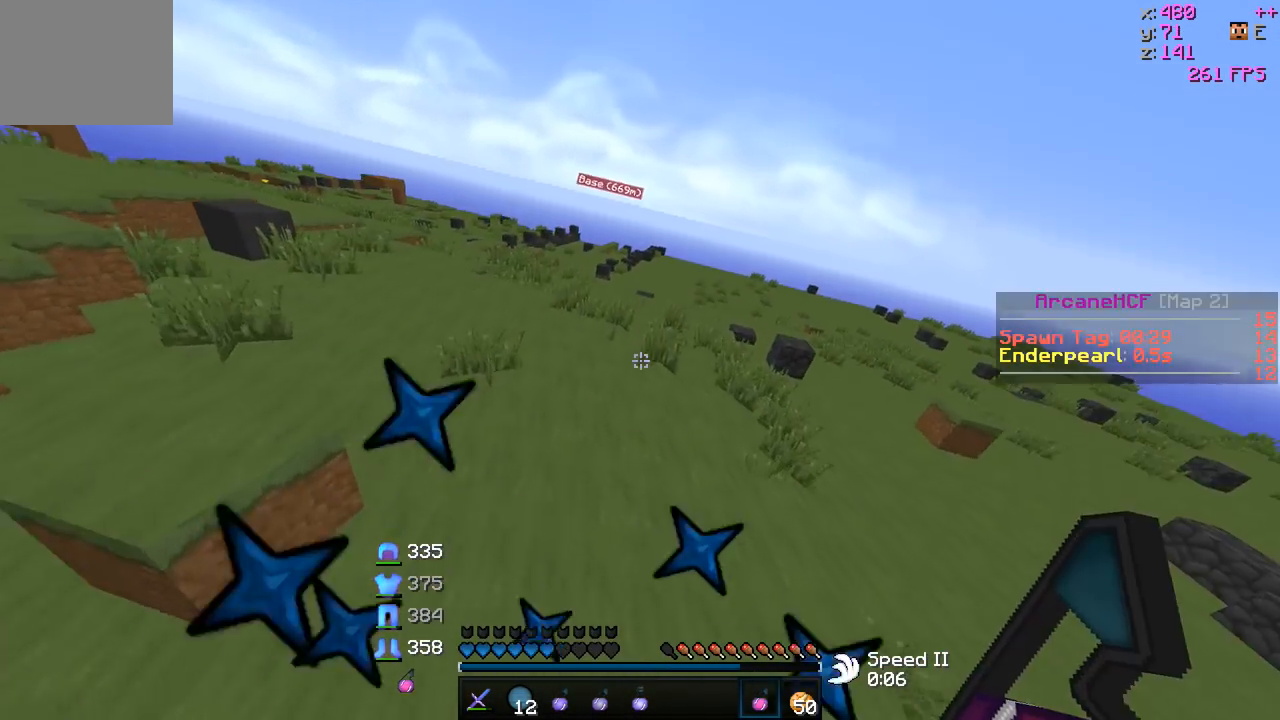
{"keys": ["w"], "events": []}
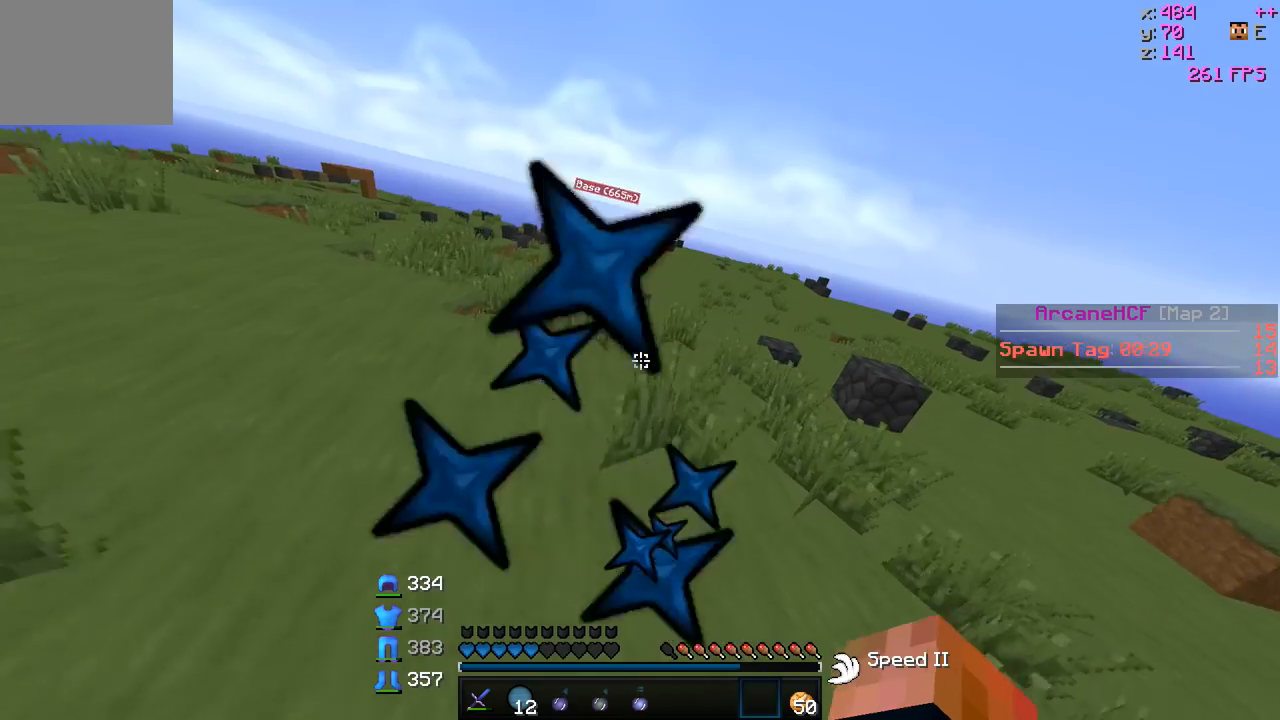
{"keys": ["w"], "events": []}
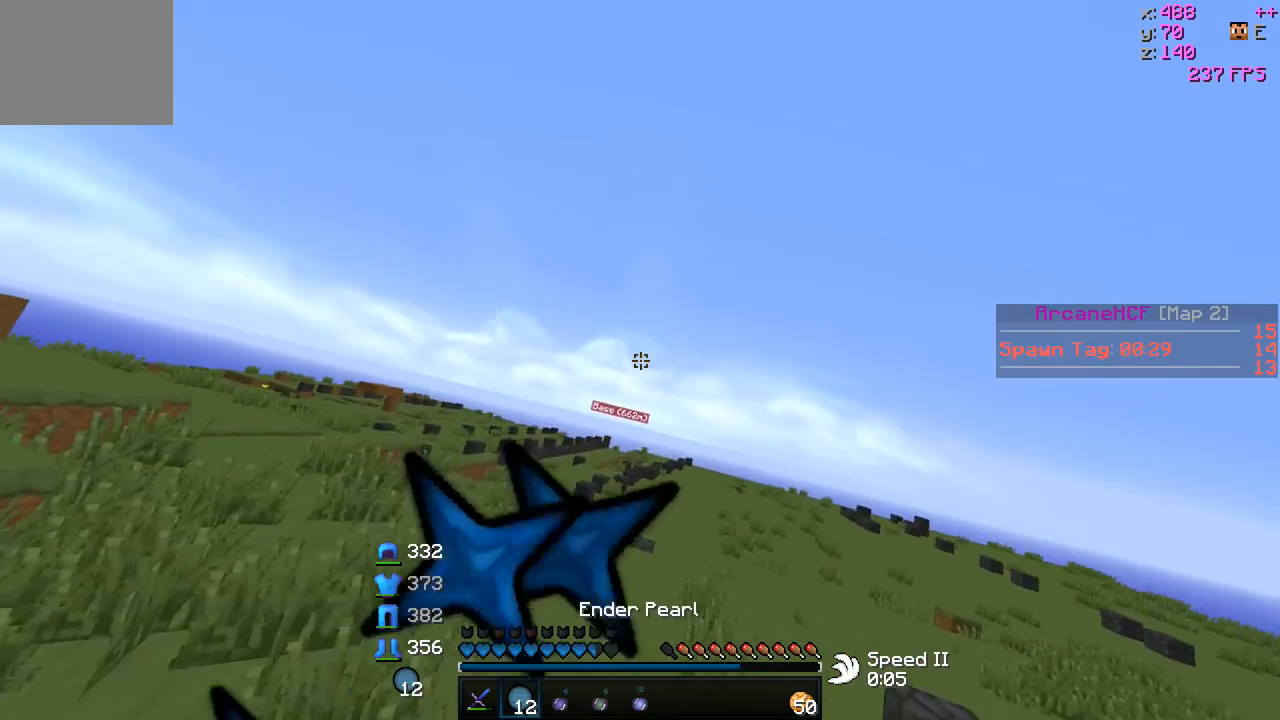
{"keys": ["a", "d", "w"], "events": [[117, "d", "down"], [317, "a", "down"]]}